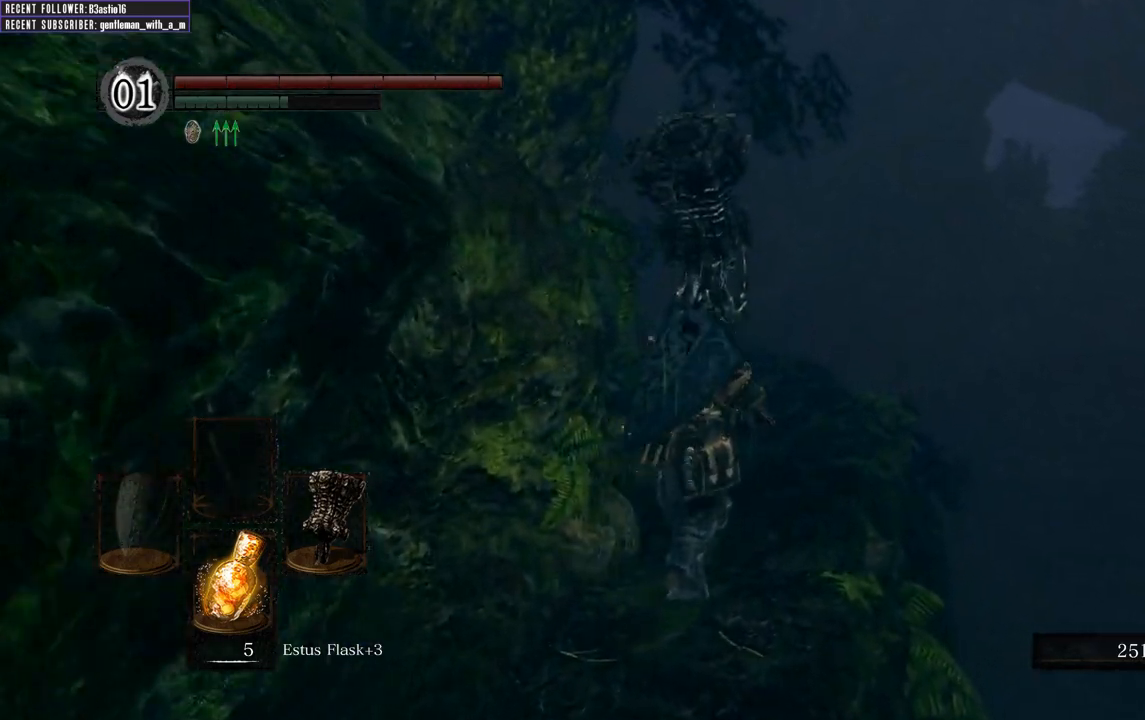
Gameplay with a controller (Xbox layout); each line is a JSON object with the inputs held at the frame after it. "events" lists button and stick changes between this image and that frame as [ms after this image, input, new state], when the widget could be followed in between.
{"buttons": ["B"], "left_stick": "up", "right_stick": "center", "events": []}
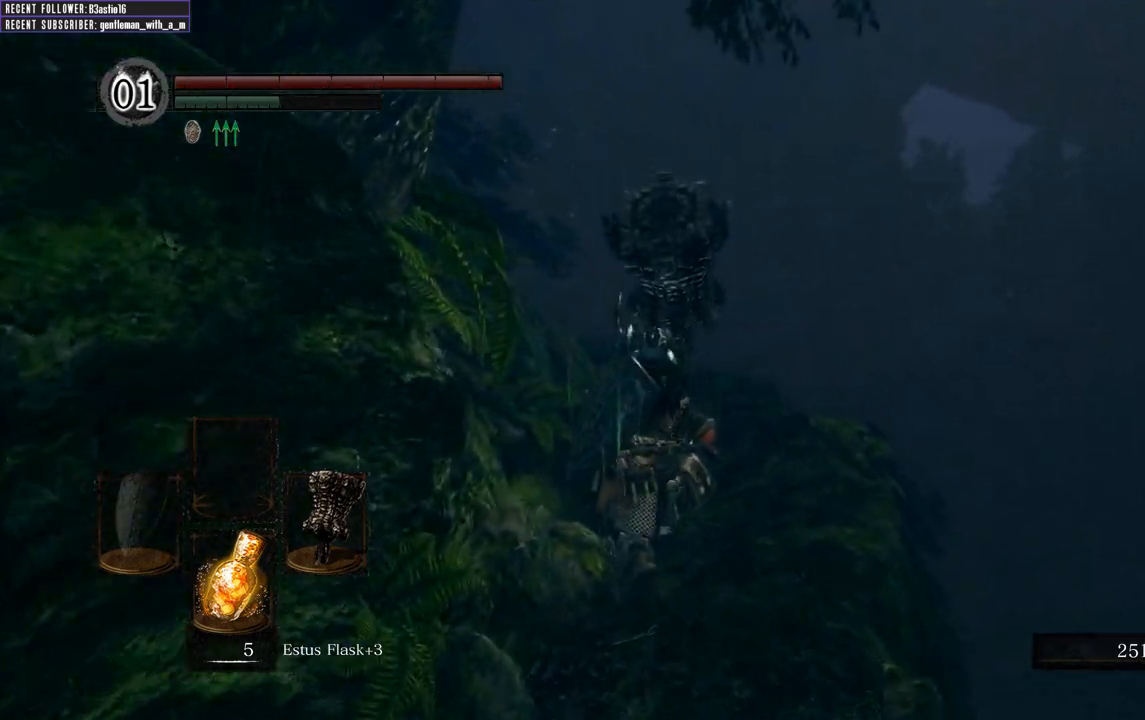
{"buttons": ["B"], "left_stick": "up", "right_stick": "center", "events": []}
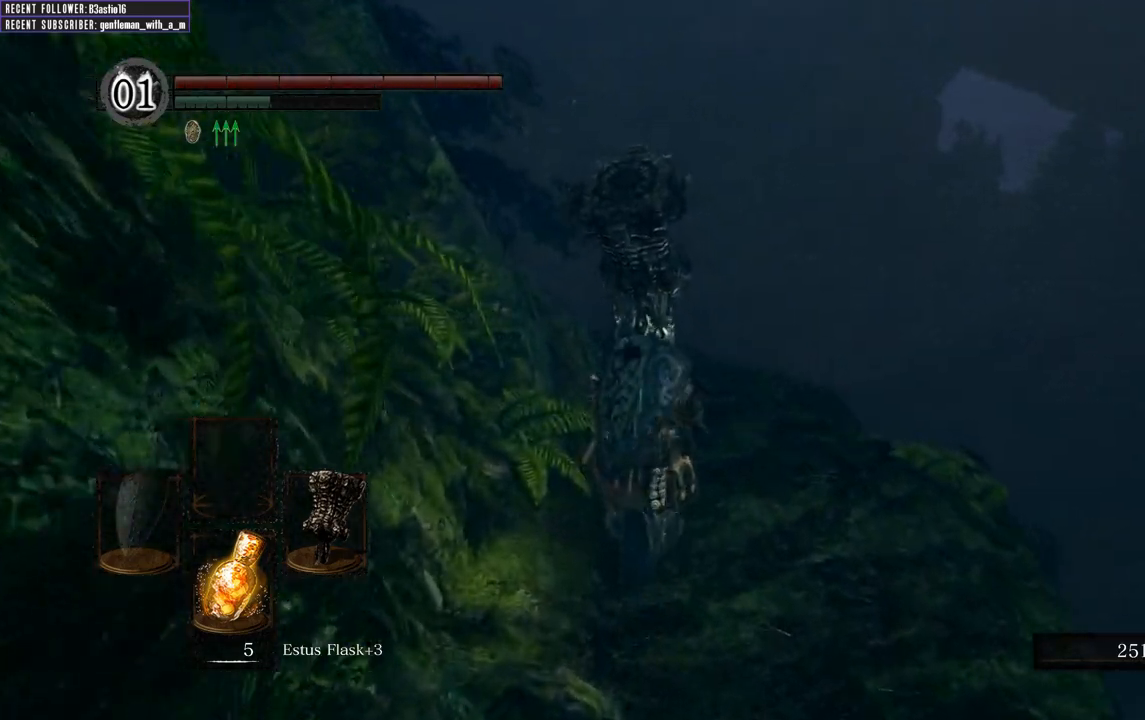
{"buttons": ["B"], "left_stick": "up", "right_stick": "center", "events": []}
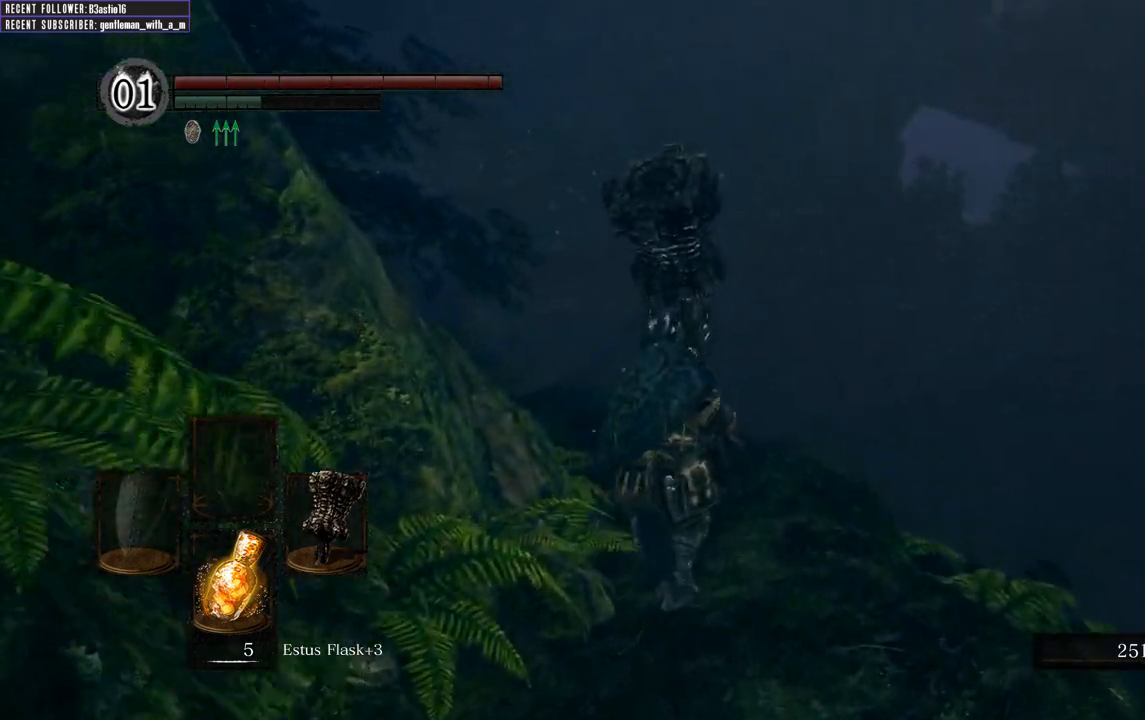
{"buttons": ["B"], "left_stick": "up", "right_stick": "left", "events": [[333, "right_stick", "left"]]}
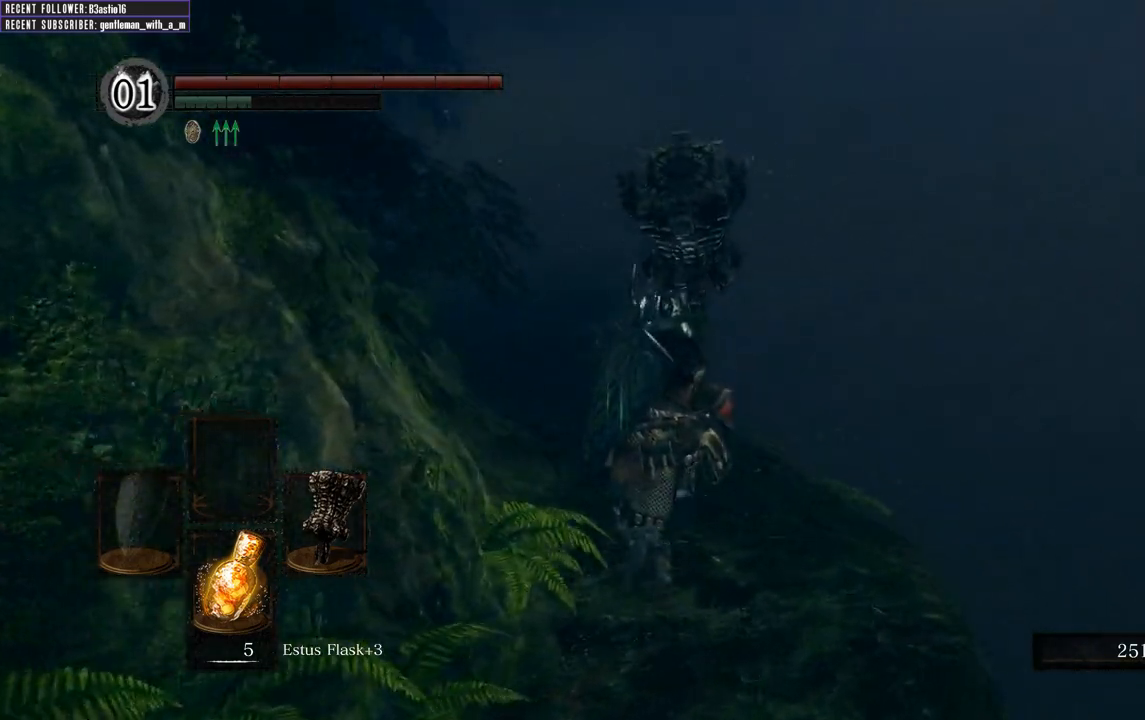
{"buttons": ["B"], "left_stick": "up", "right_stick": "center", "events": [[83, "right_stick", "center"]]}
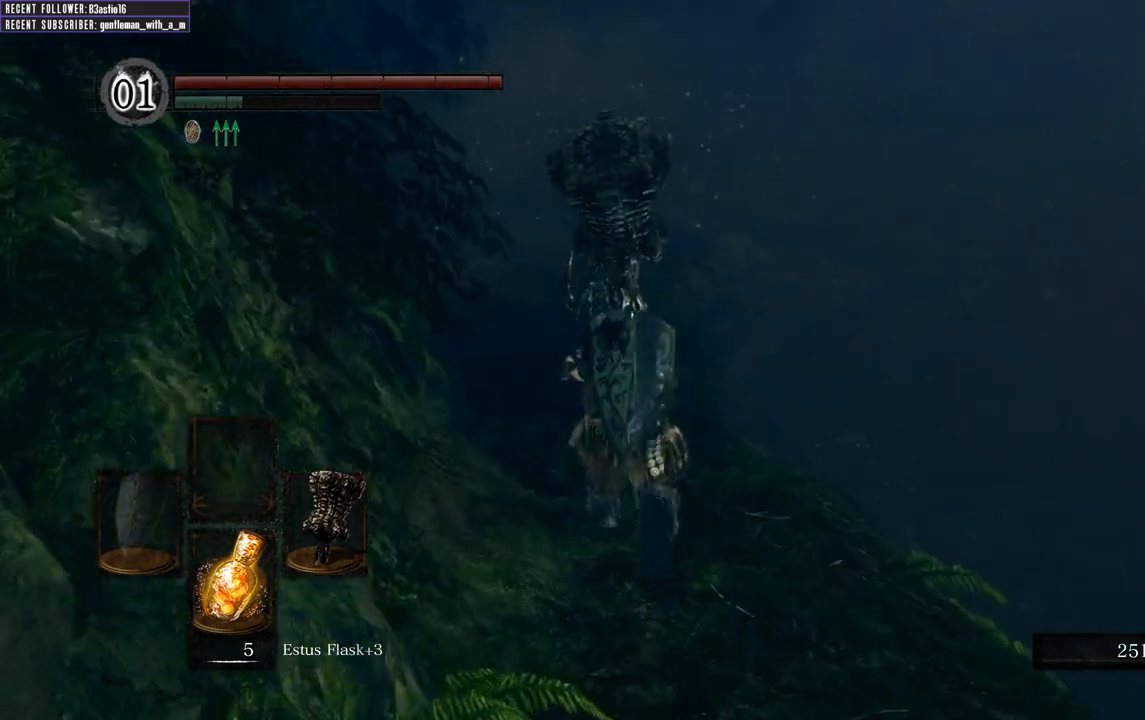
{"buttons": ["B"], "left_stick": "up", "right_stick": "center", "events": []}
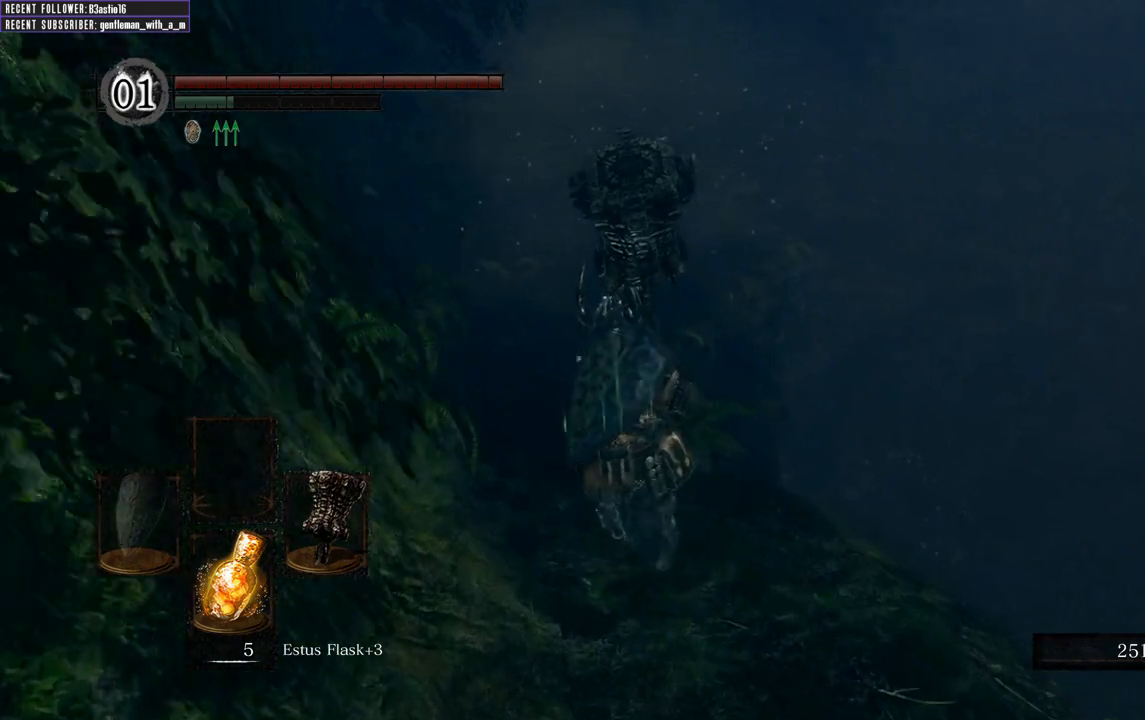
{"buttons": ["B"], "left_stick": "up", "right_stick": "center", "events": []}
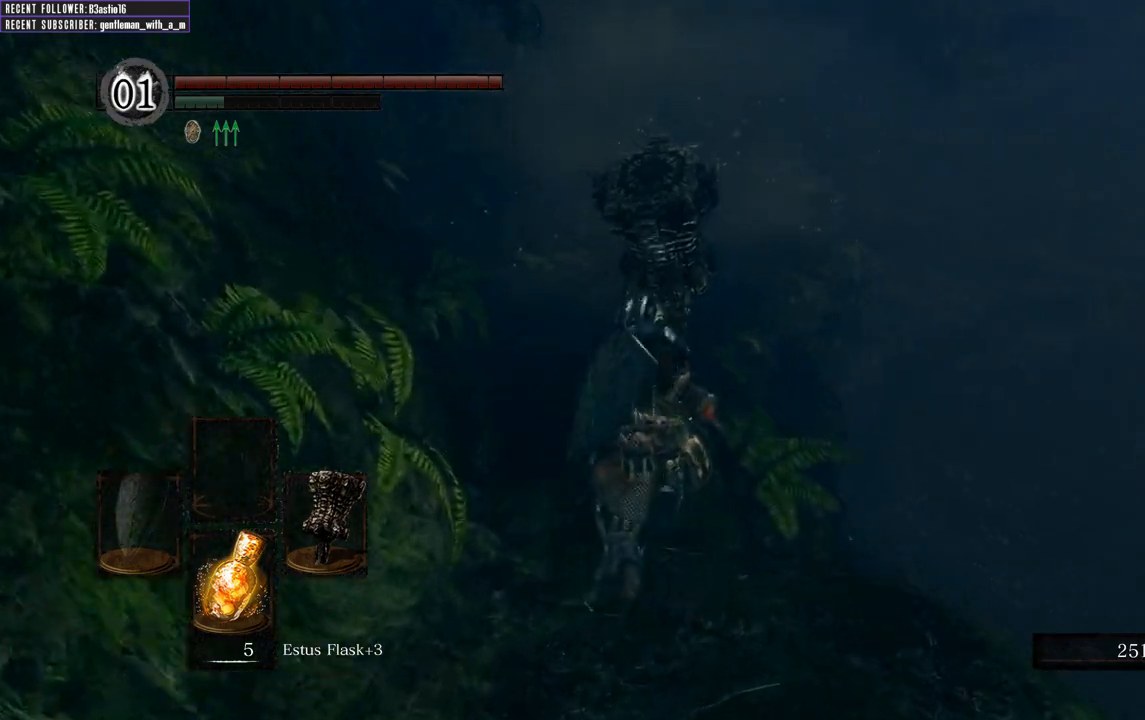
{"buttons": ["B"], "left_stick": "up", "right_stick": "center", "events": []}
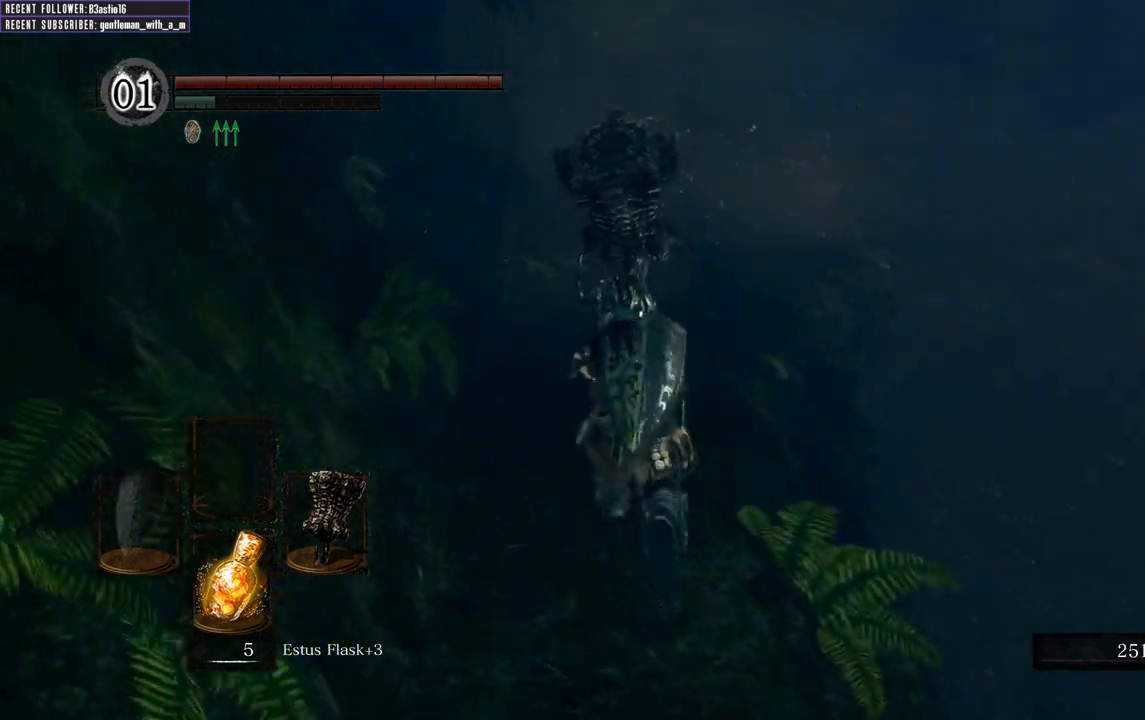
{"buttons": ["B"], "left_stick": "up", "right_stick": "center", "events": []}
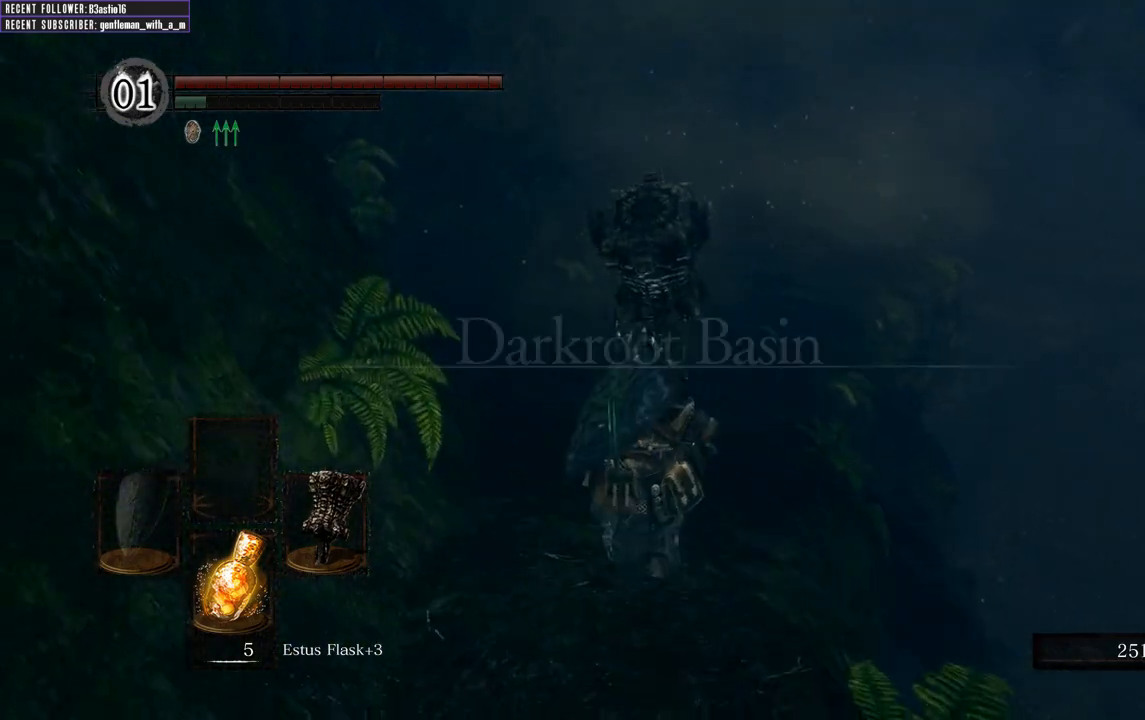
{"buttons": ["B"], "left_stick": "up", "right_stick": "center", "events": []}
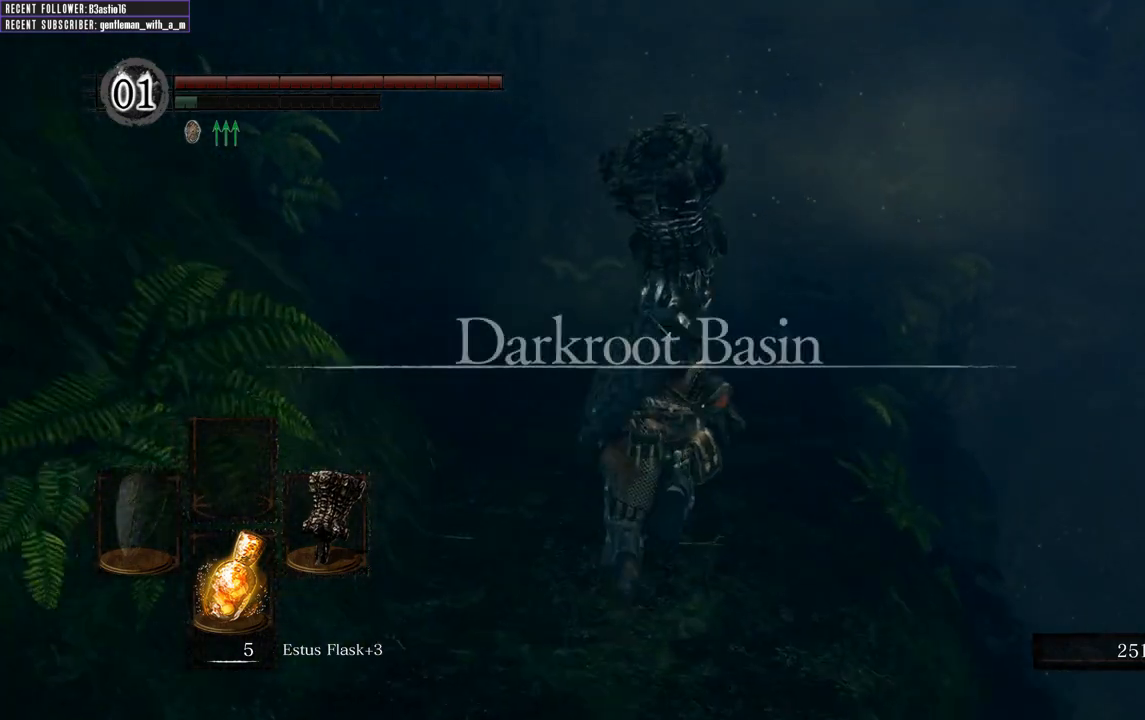
{"buttons": ["B"], "left_stick": "up", "right_stick": "center", "events": []}
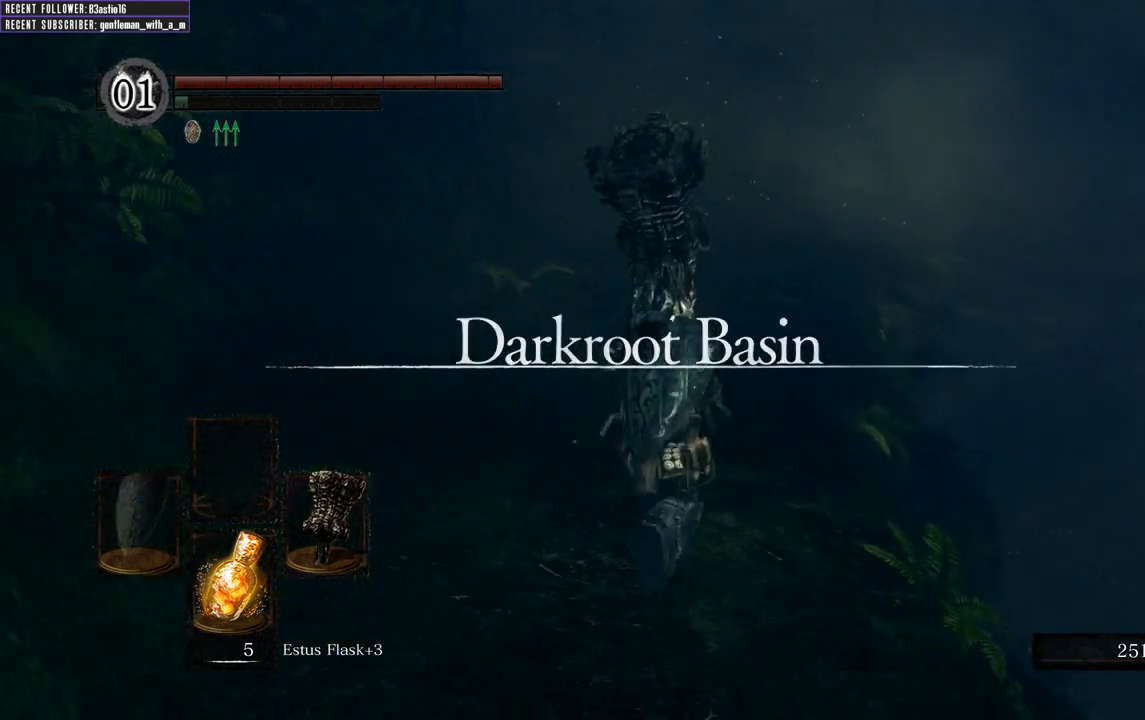
{"buttons": ["B"], "left_stick": "up", "right_stick": "center", "events": []}
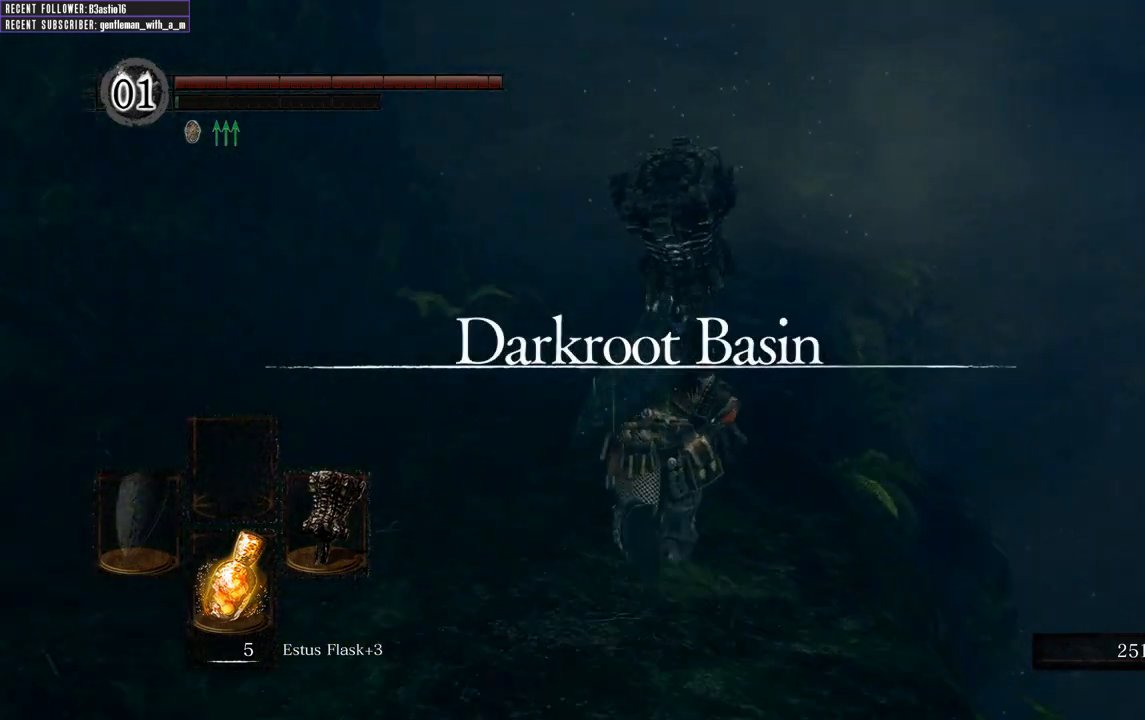
{"buttons": ["B"], "left_stick": "up", "right_stick": "center", "events": []}
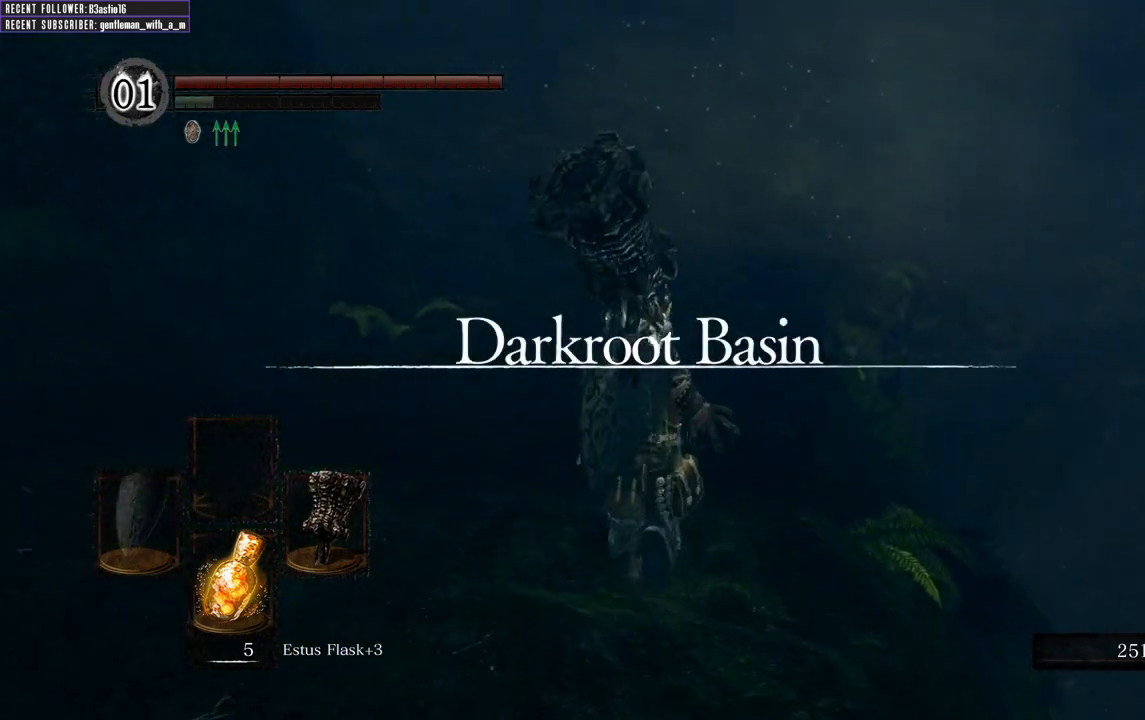
{"buttons": ["B"], "left_stick": "up", "right_stick": "center", "events": []}
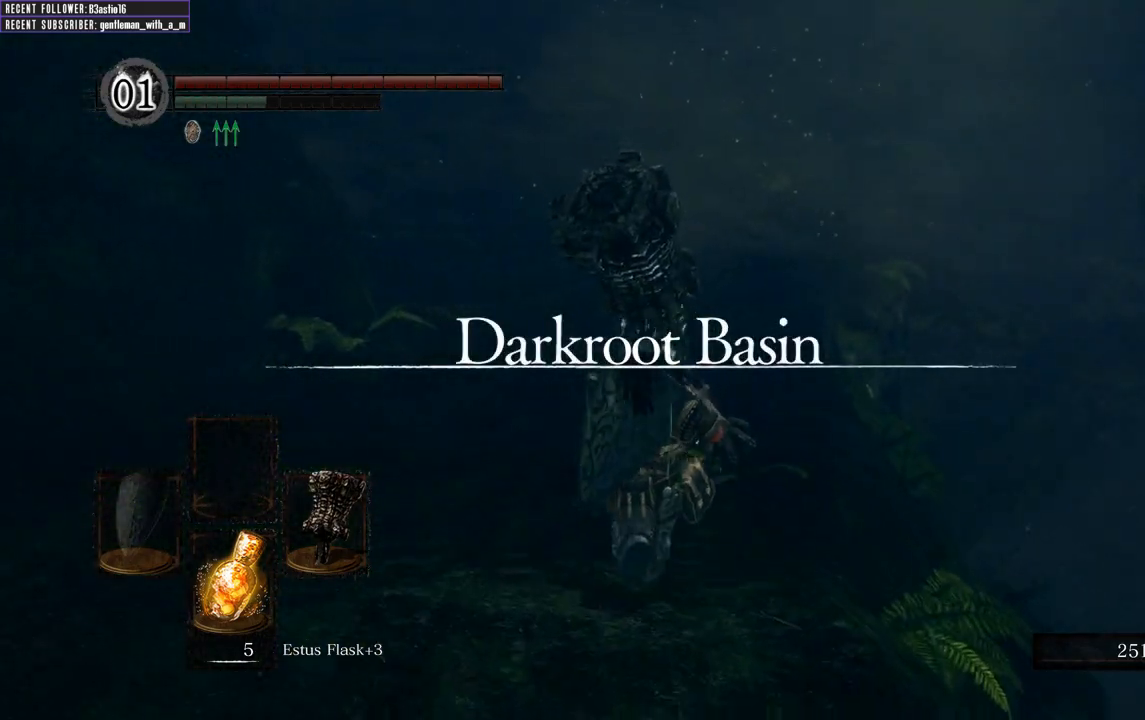
{"buttons": ["B"], "left_stick": "up", "right_stick": "center", "events": []}
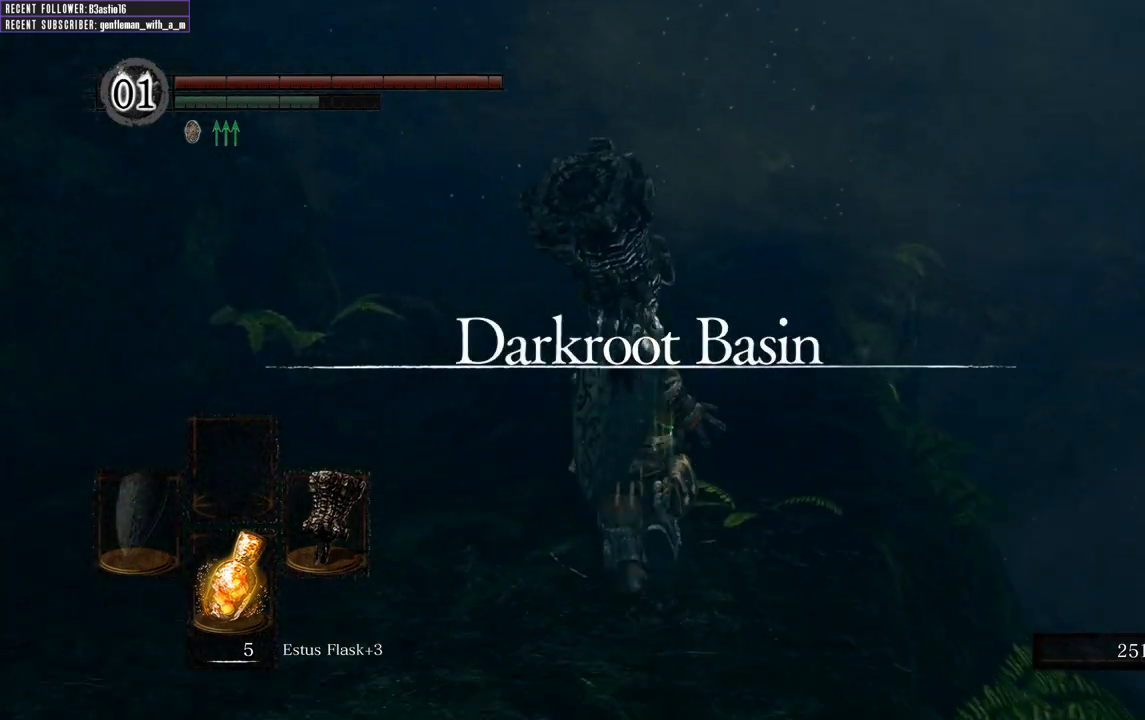
{"buttons": ["B"], "left_stick": "up", "right_stick": "center", "events": []}
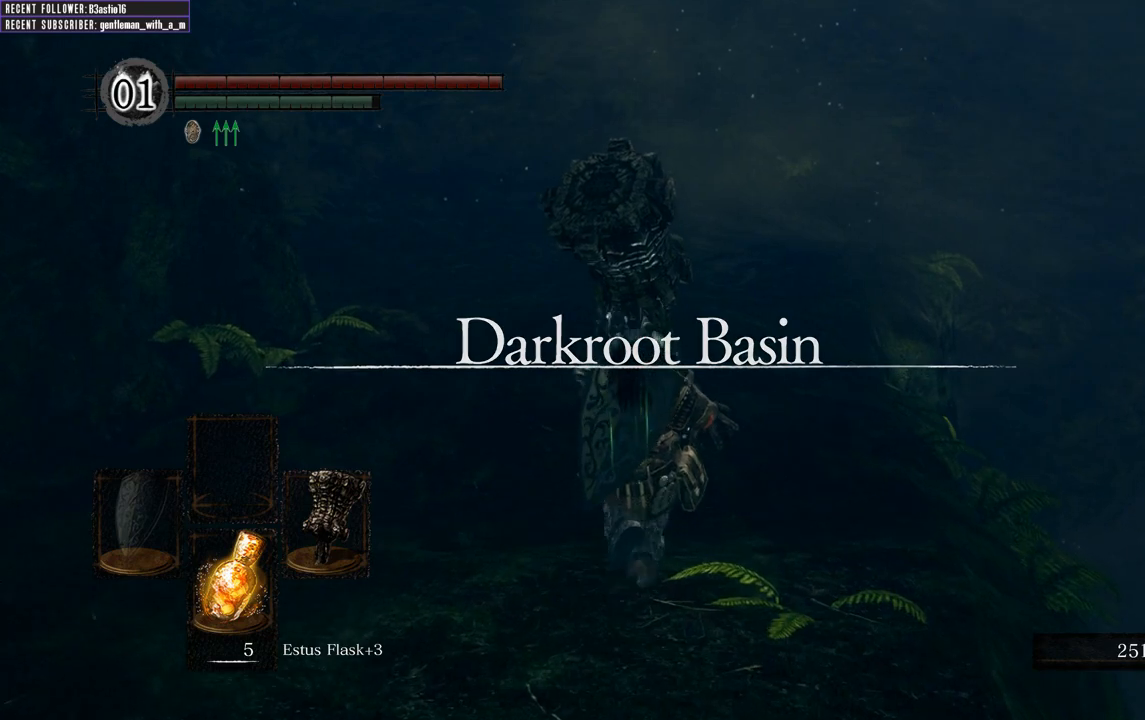
{"buttons": [], "left_stick": "up", "right_stick": "center", "events": [[217, "B", "up"]]}
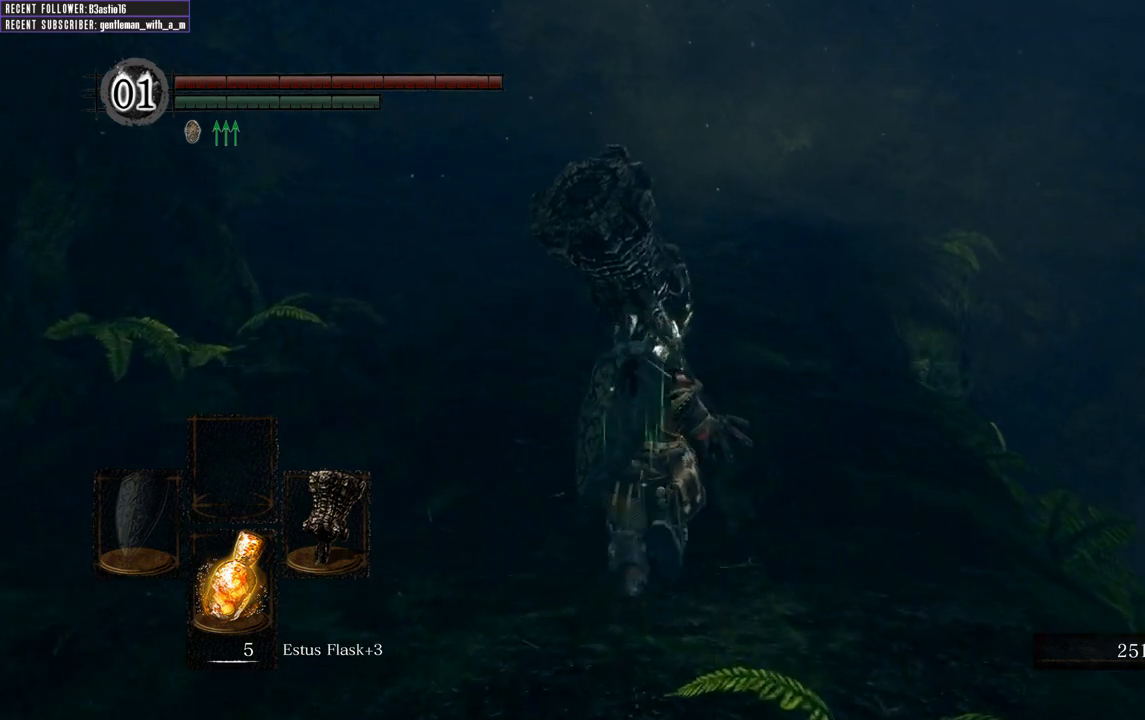
{"buttons": ["B"], "left_stick": "up", "right_stick": "center", "events": [[267, "B", "down"]]}
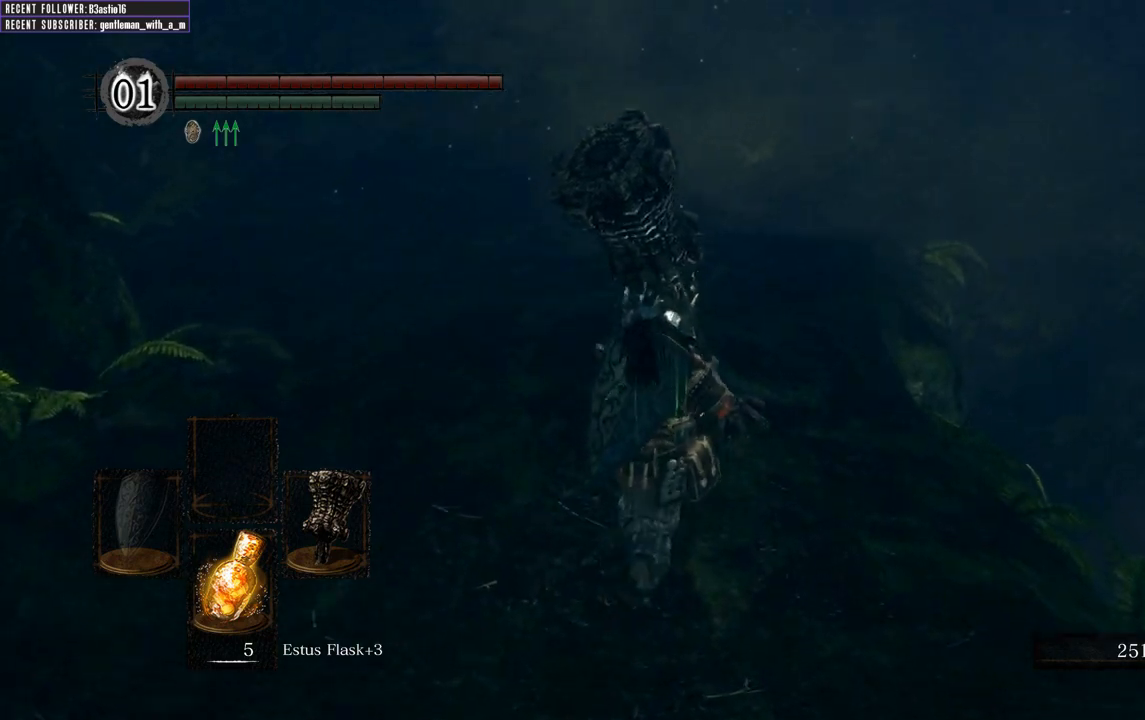
{"buttons": ["B"], "left_stick": "up", "right_stick": "center", "events": []}
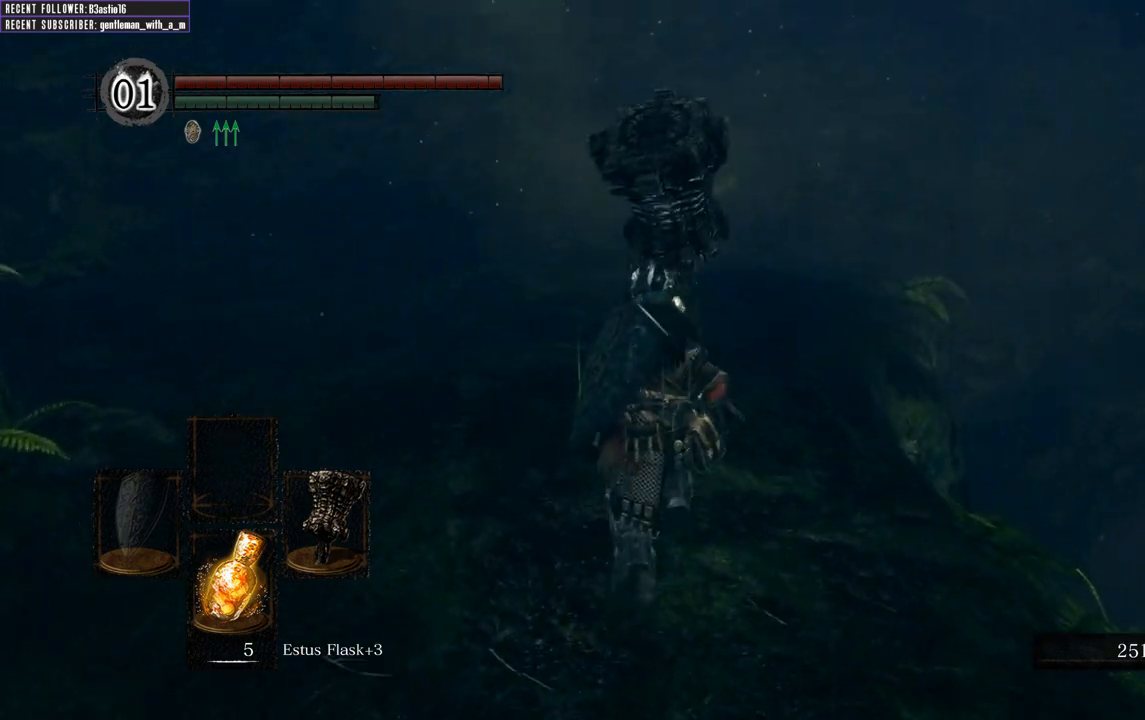
{"buttons": ["B"], "left_stick": "up", "right_stick": "center", "events": []}
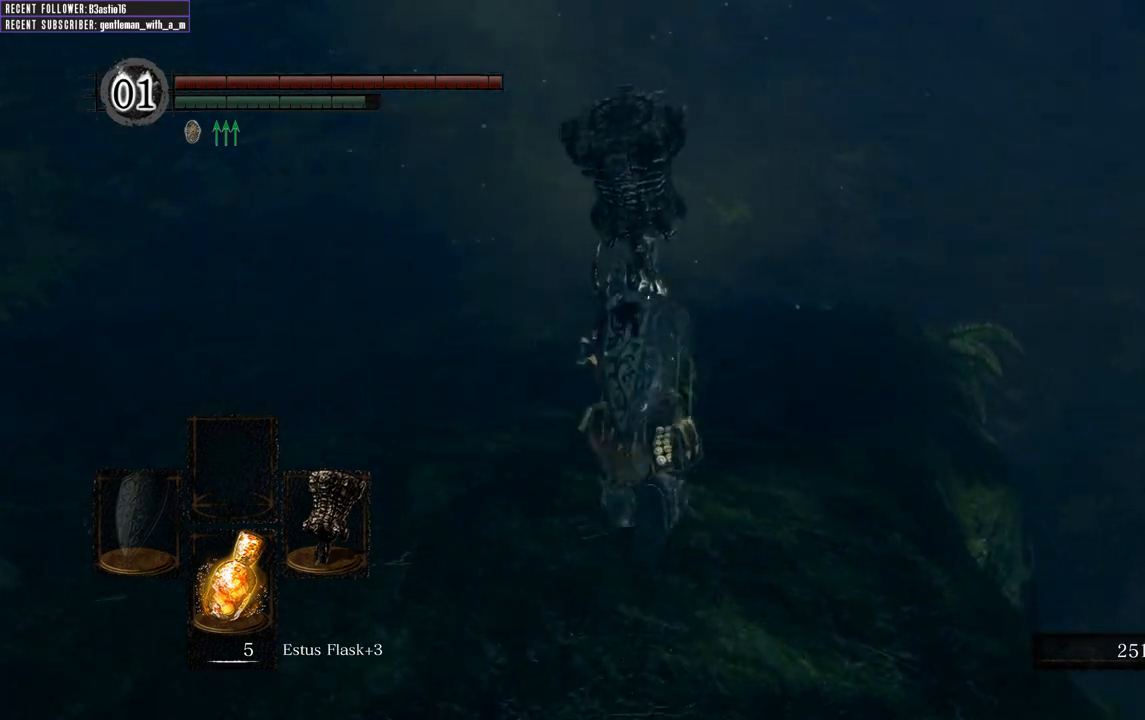
{"buttons": ["B"], "left_stick": "up", "right_stick": "center", "events": []}
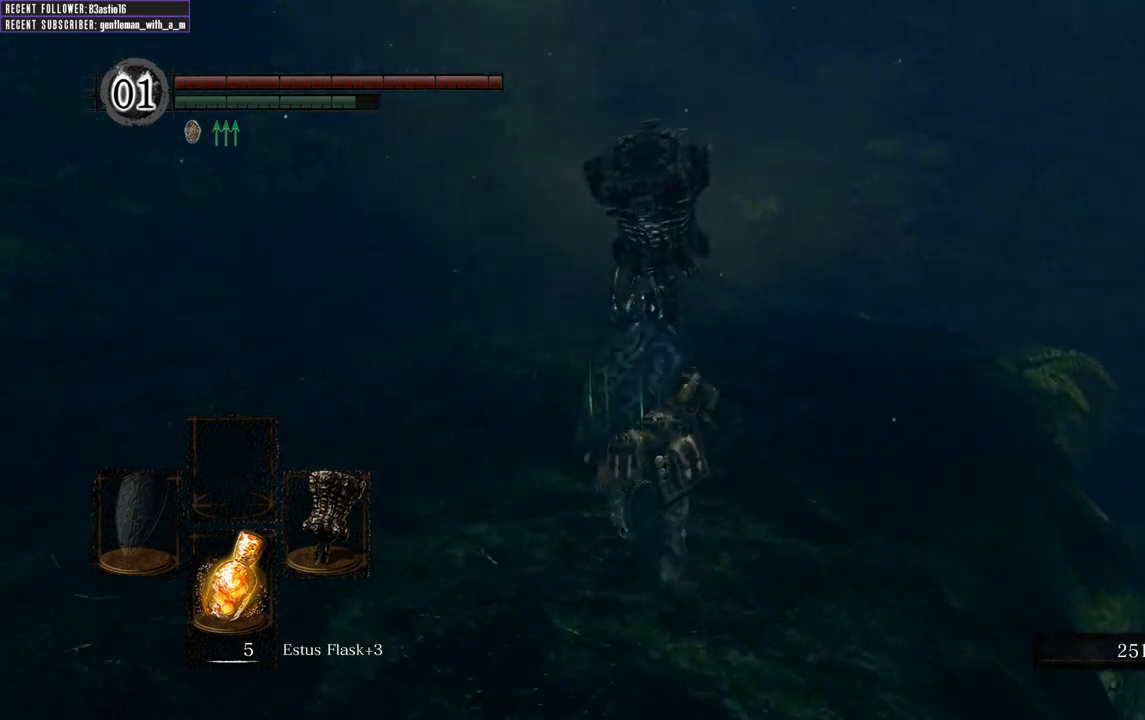
{"buttons": ["B"], "left_stick": "up", "right_stick": "center", "events": []}
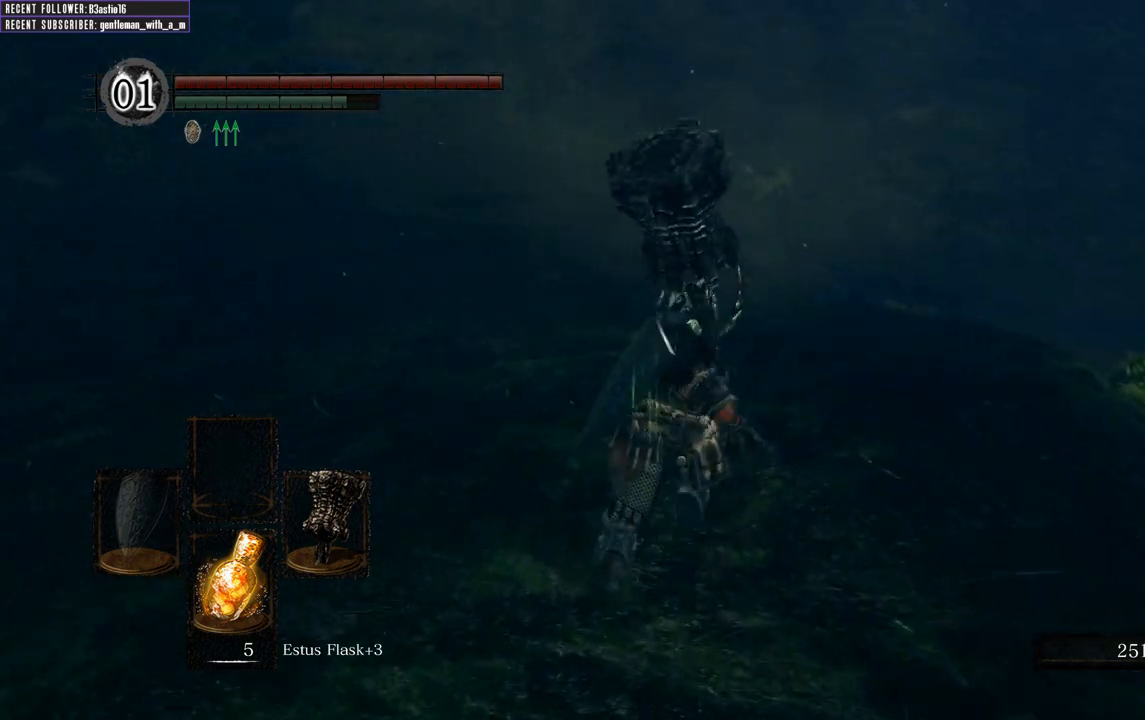
{"buttons": ["B"], "left_stick": "up", "right_stick": "center", "events": []}
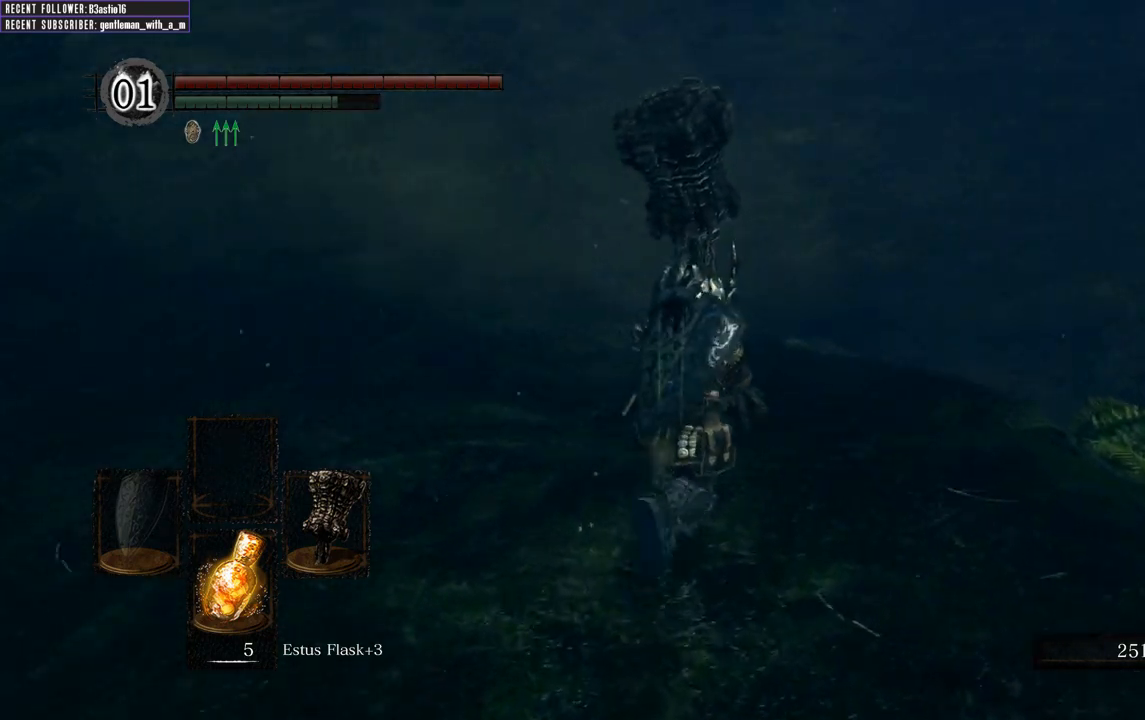
{"buttons": ["B"], "left_stick": "up", "right_stick": "center", "events": []}
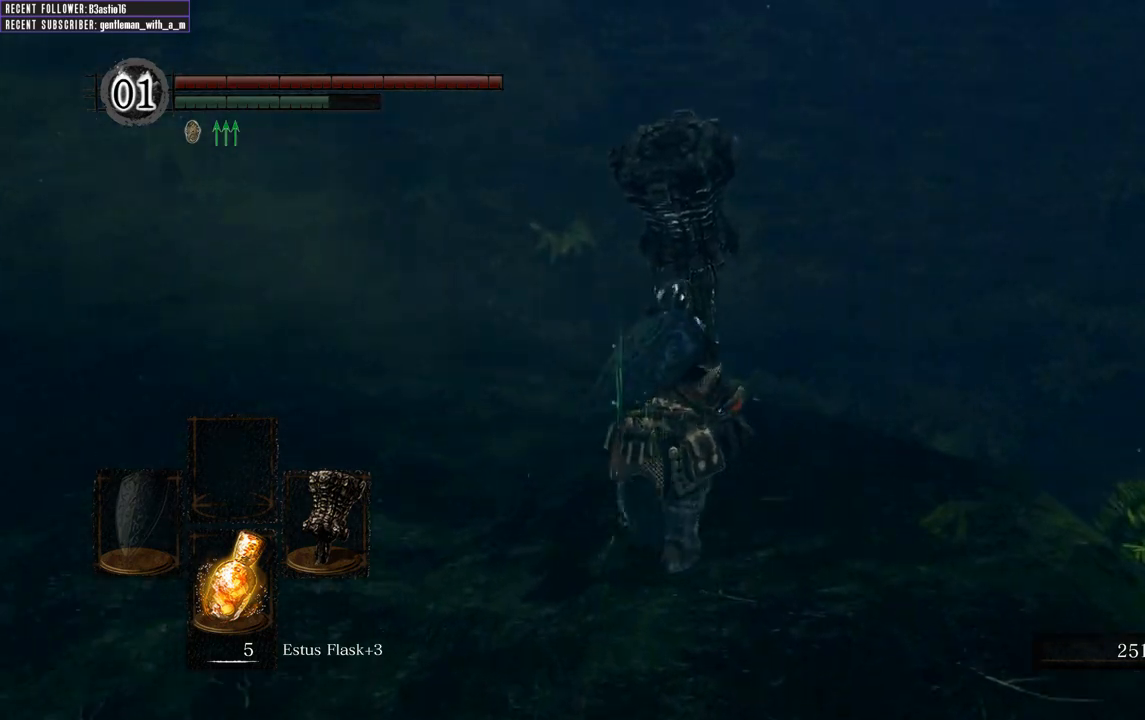
{"buttons": ["B"], "left_stick": "up", "right_stick": "center", "events": []}
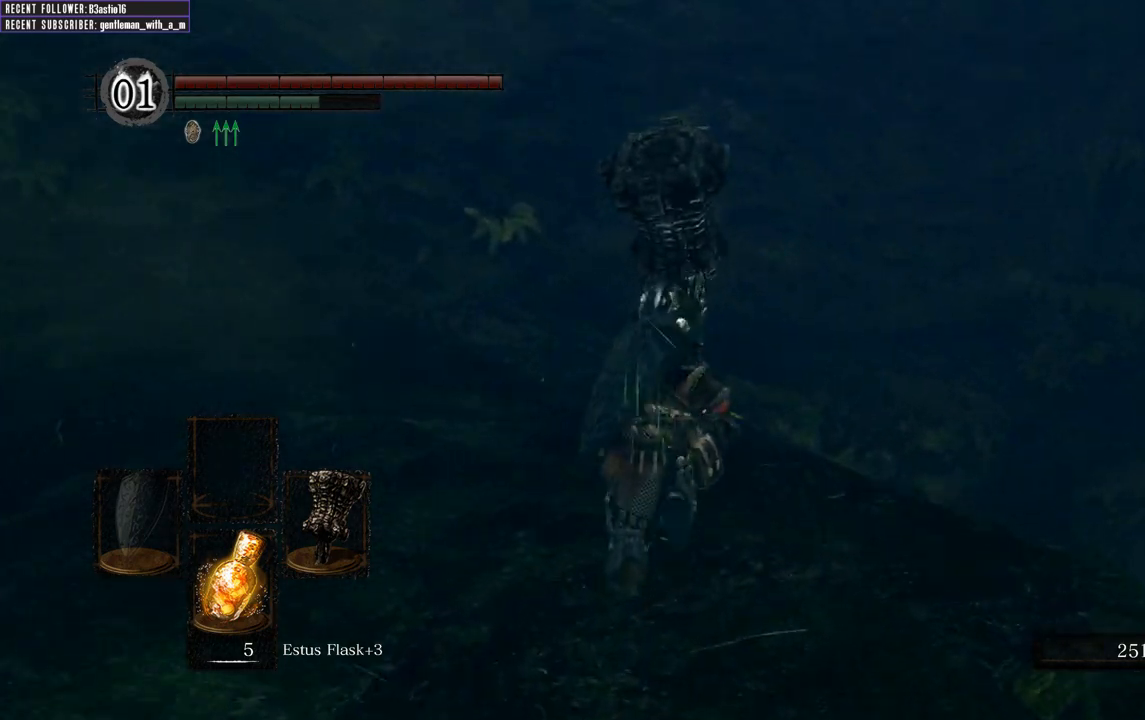
{"buttons": ["B"], "left_stick": "up", "right_stick": "center", "events": []}
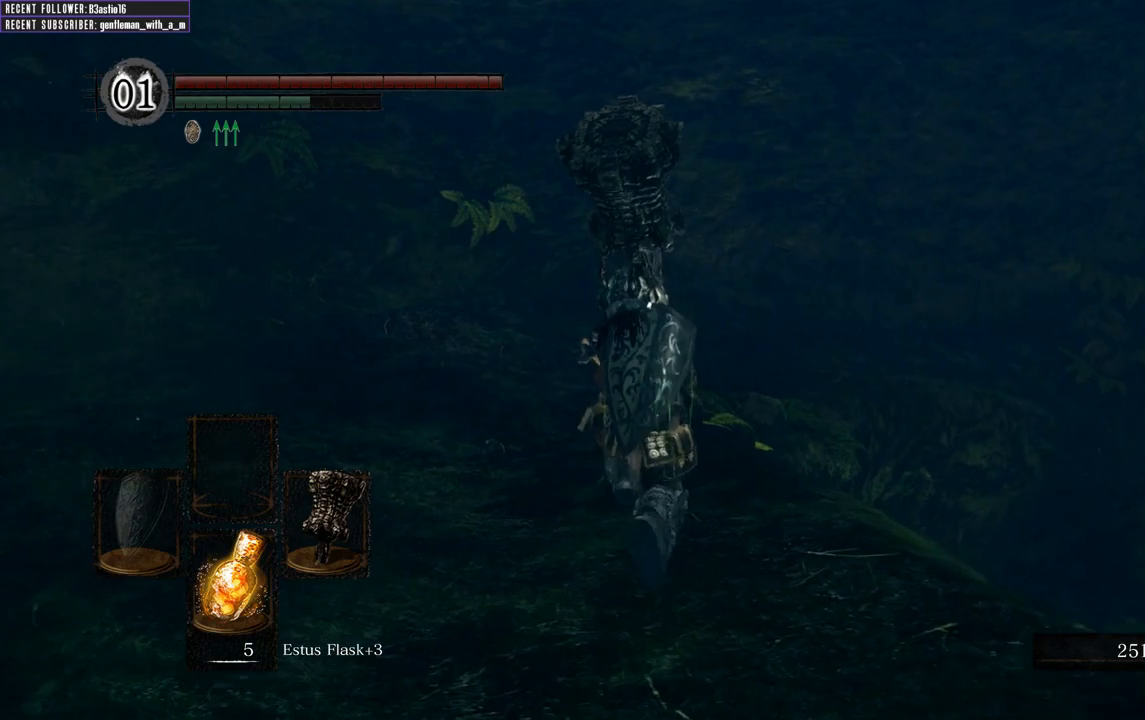
{"buttons": ["B"], "left_stick": "up", "right_stick": "center", "events": []}
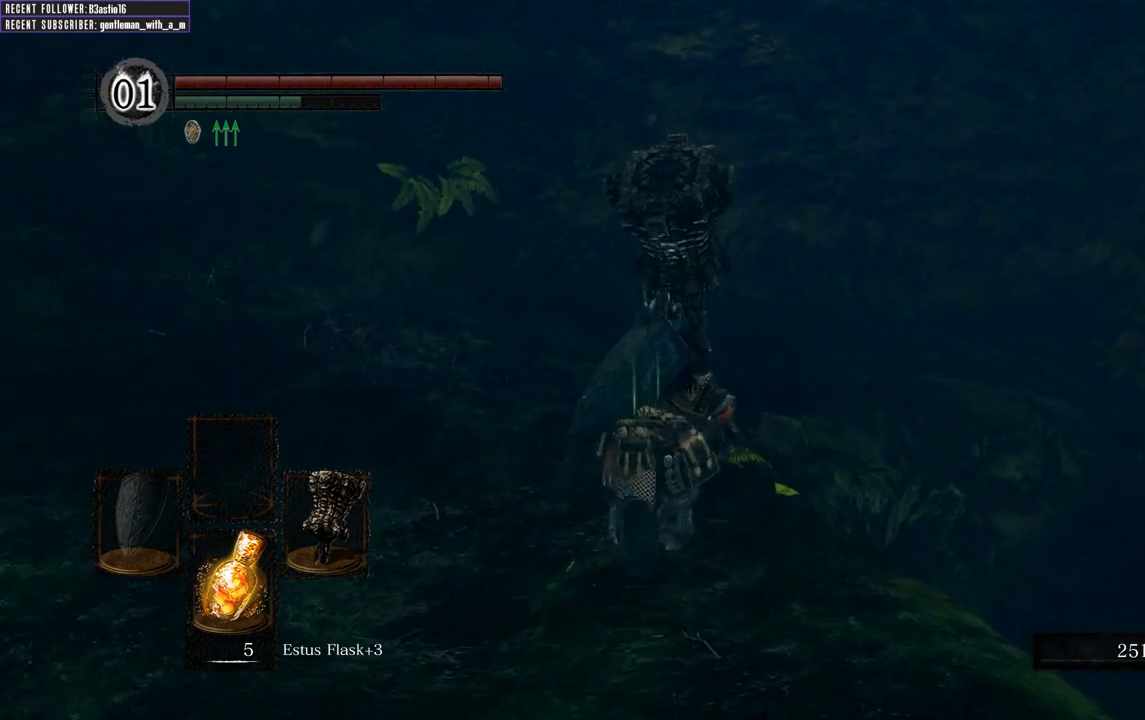
{"buttons": ["B"], "left_stick": "up", "right_stick": "center", "events": []}